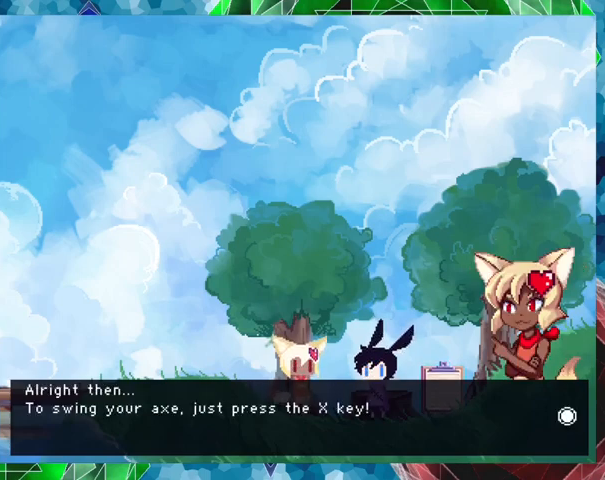
Gameplay with a controller (Nintendo layout); each line is a JSON object with the inputs held at the frame after it. "events" lists button and stick changes between this image and that frame as [ms after this image, input, new state], when the widget could be followed in between. Not read: L3 R3 left_stick right_stick.
{"buttons": [], "events": []}
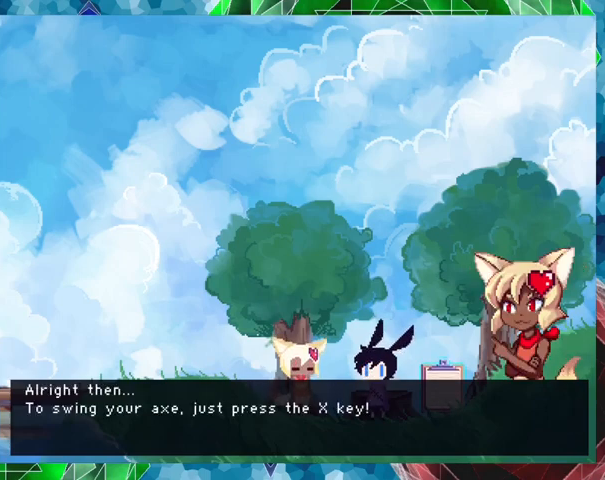
{"buttons": ["B"], "events": [[400, "B", "down"]]}
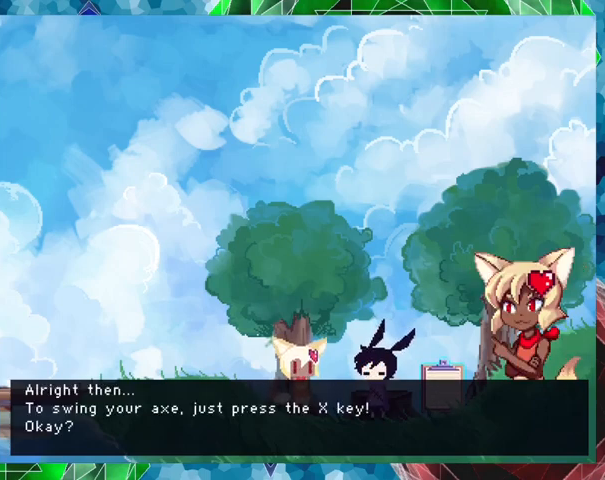
{"buttons": ["B"], "events": []}
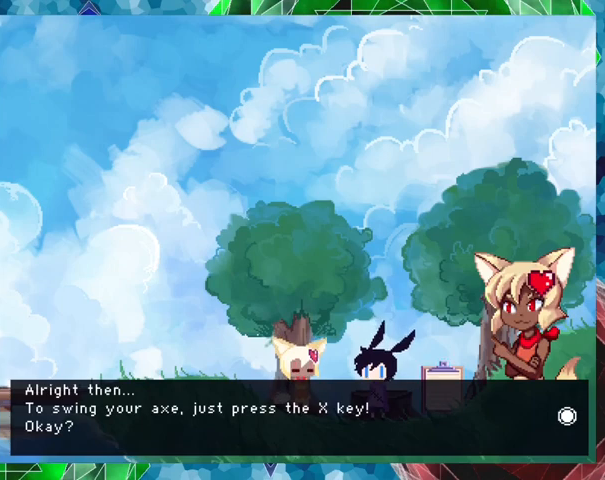
{"buttons": ["B"], "events": [[67, "B", "up"], [267, "B", "down"]]}
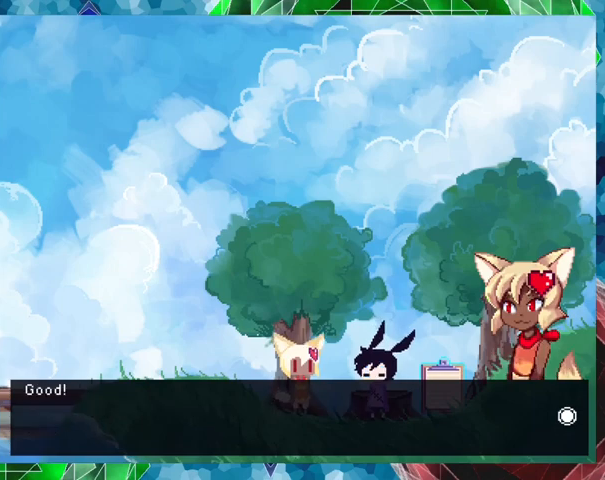
{"buttons": [], "events": [[467, "B", "up"]]}
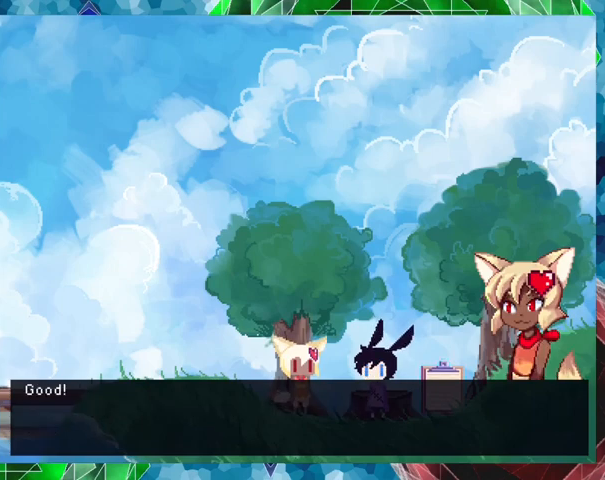
{"buttons": ["B"], "events": [[67, "B", "down"]]}
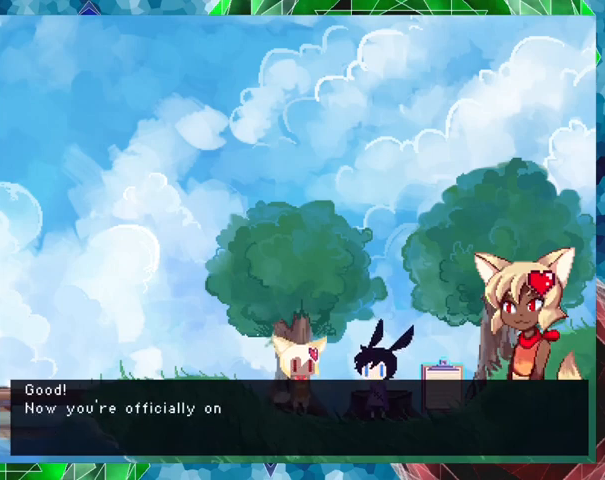
{"buttons": ["B"], "events": []}
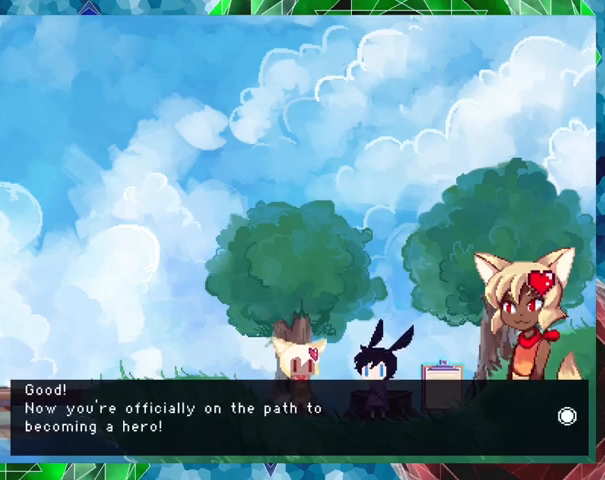
{"buttons": [], "events": [[433, "B", "up"]]}
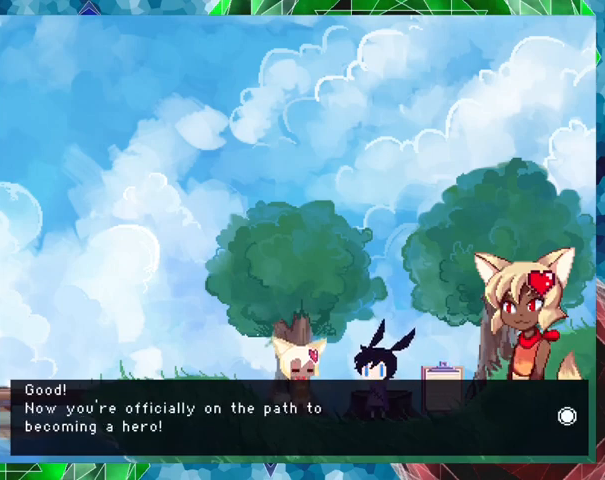
{"buttons": [], "events": []}
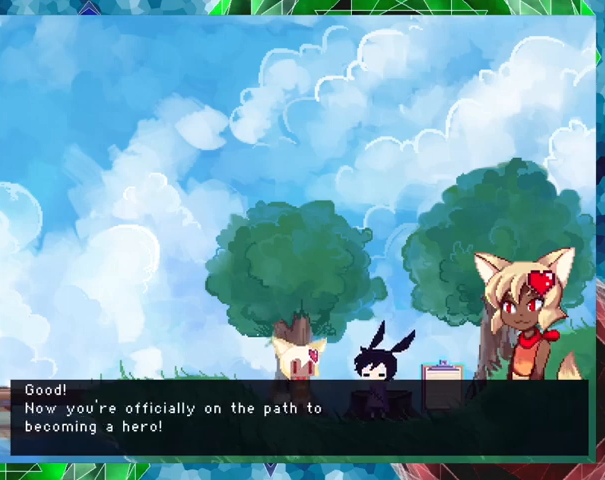
{"buttons": ["B"], "events": [[167, "B", "down"]]}
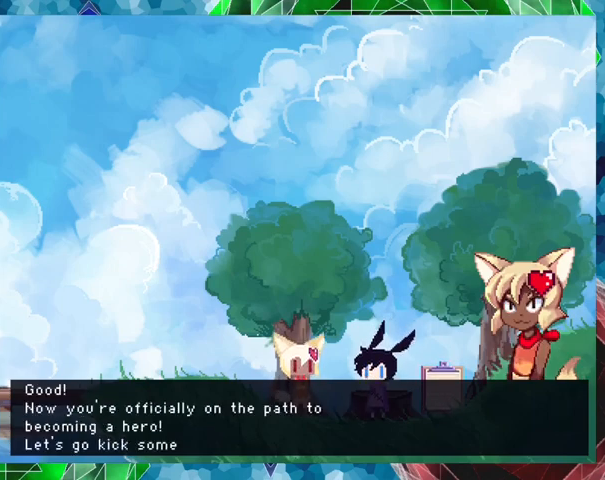
{"buttons": ["B"], "events": []}
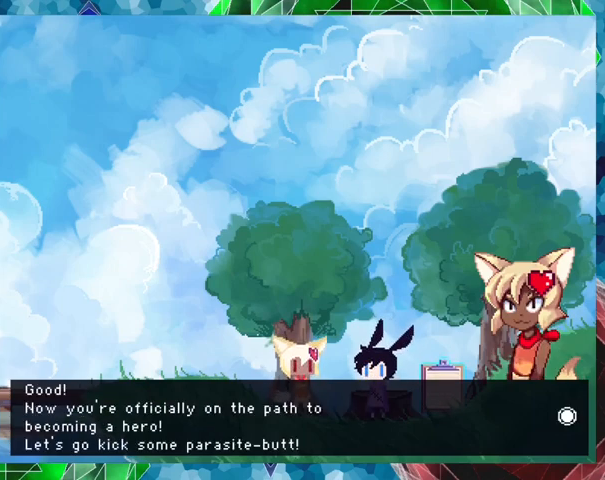
{"buttons": [], "events": [[233, "B", "up"]]}
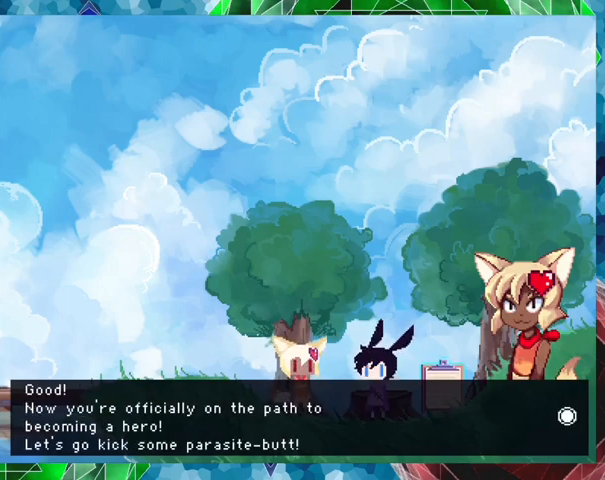
{"buttons": ["B"], "events": [[200, "B", "down"]]}
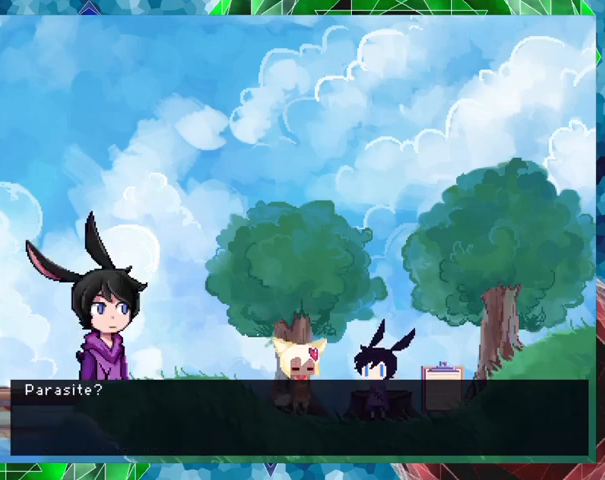
{"buttons": ["B"], "events": []}
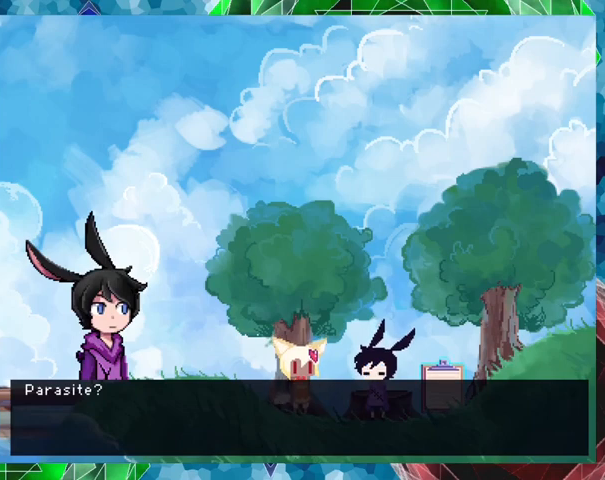
{"buttons": ["B"], "events": [[67, "B", "up"], [267, "B", "down"]]}
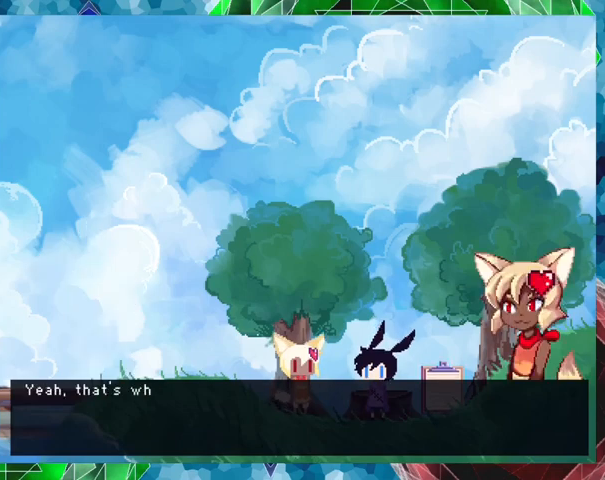
{"buttons": ["B"], "events": []}
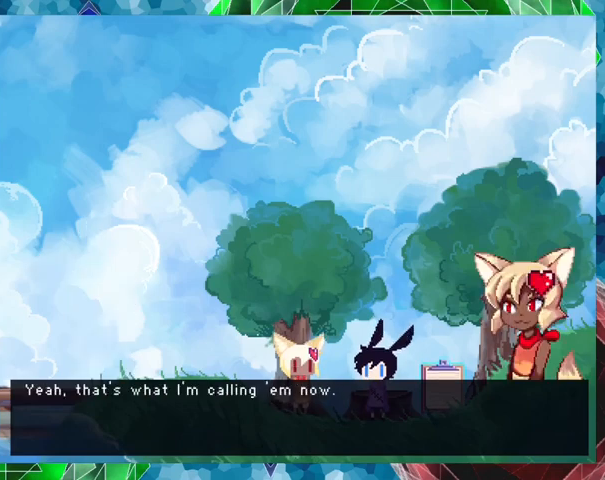
{"buttons": [], "events": [[500, "B", "up"]]}
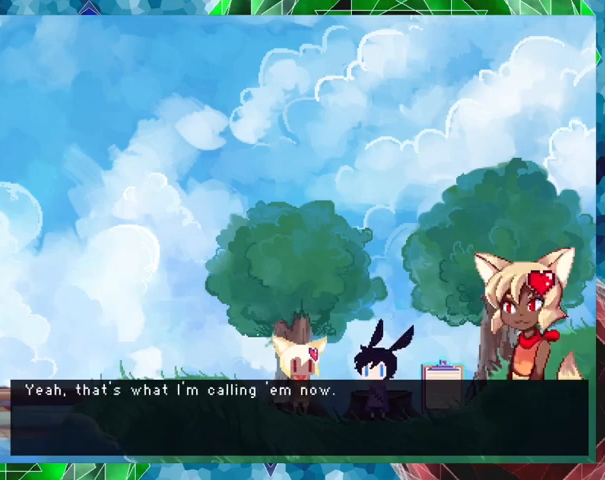
{"buttons": [], "events": []}
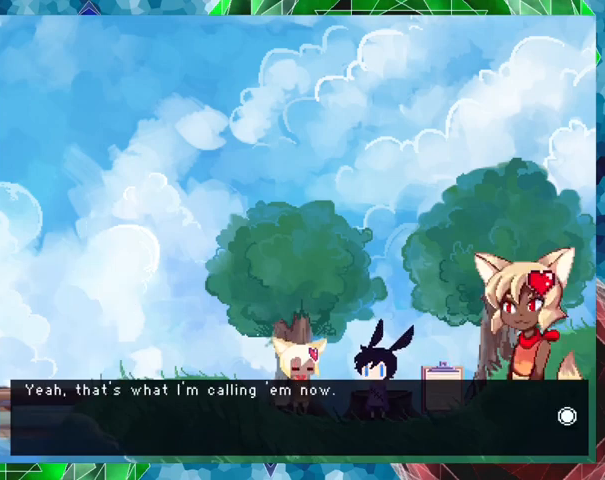
{"buttons": [], "events": []}
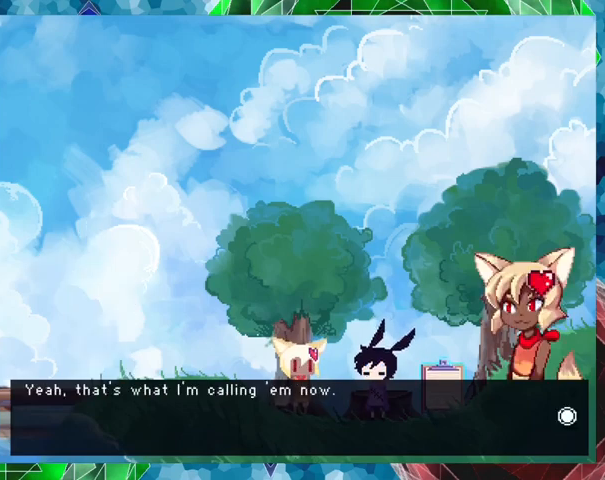
{"buttons": ["B"], "events": [[200, "B", "down"]]}
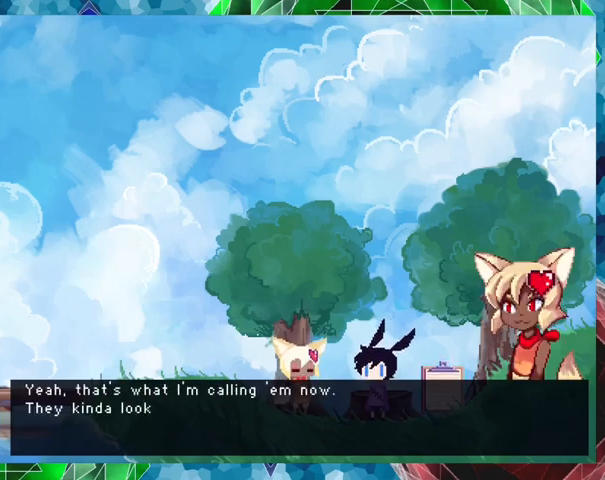
{"buttons": ["B"], "events": []}
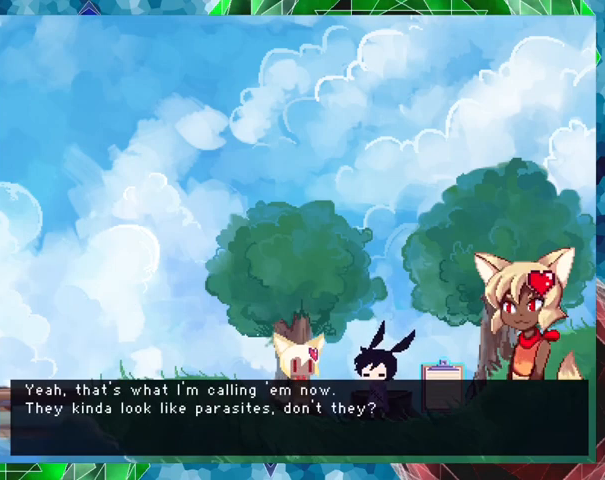
{"buttons": [], "events": [[100, "B", "up"]]}
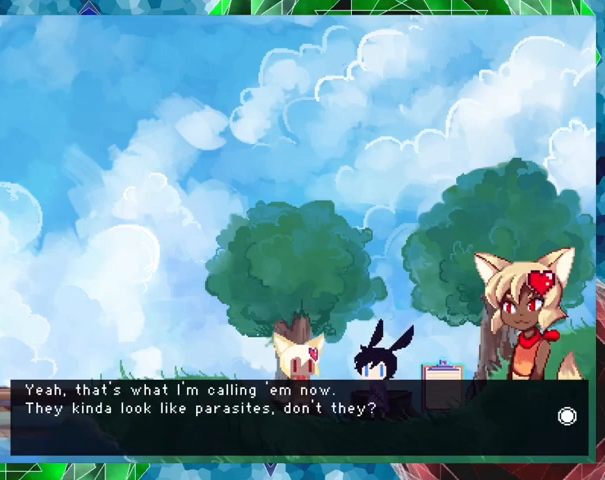
{"buttons": ["B"], "events": [[467, "B", "down"]]}
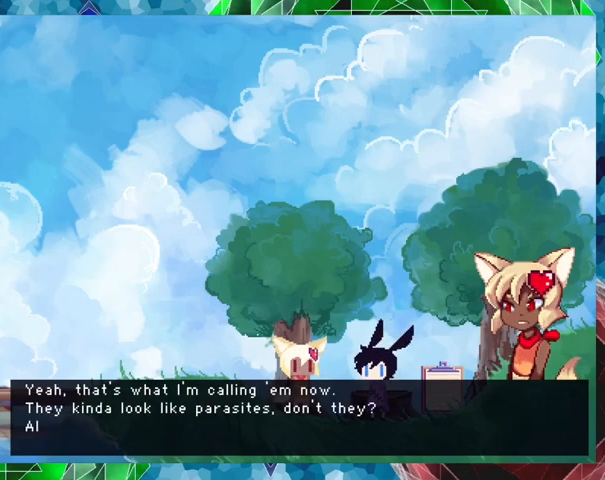
{"buttons": ["B"], "events": []}
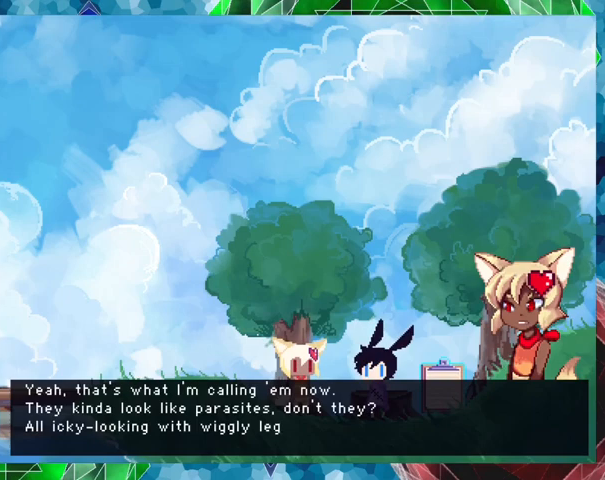
{"buttons": ["B"], "events": []}
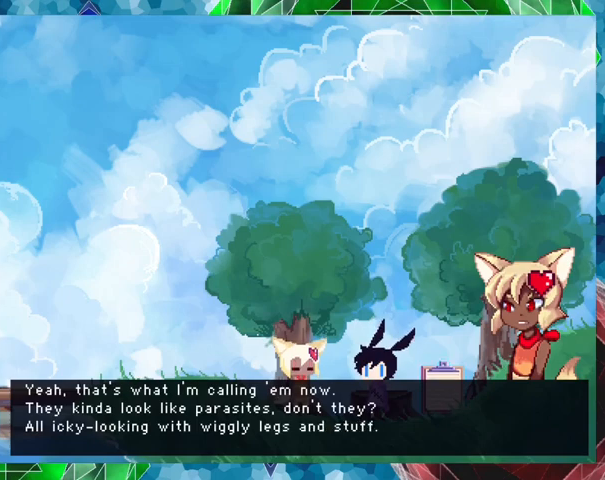
{"buttons": [], "events": [[167, "B", "up"]]}
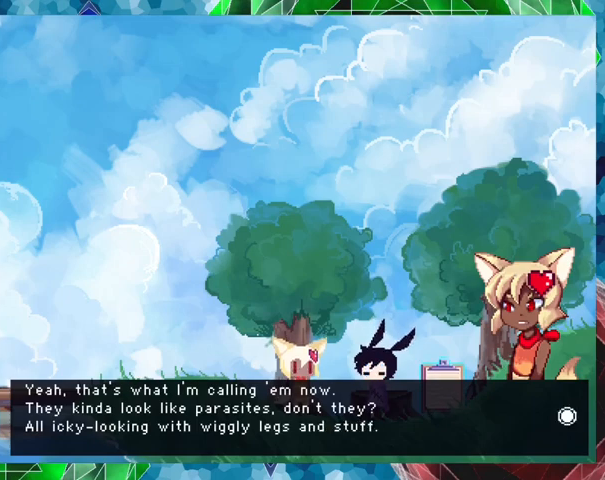
{"buttons": [], "events": []}
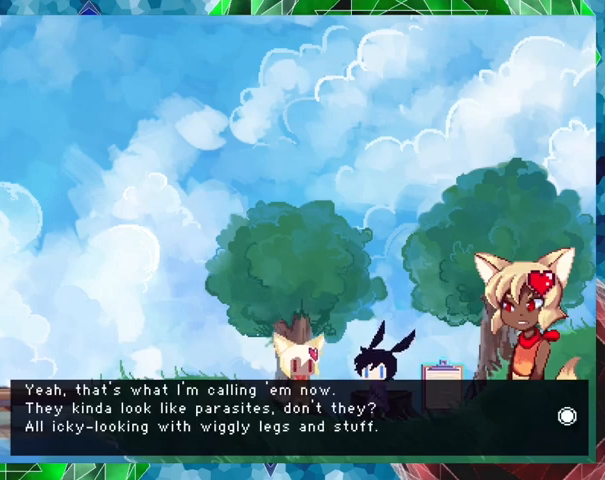
{"buttons": [], "events": []}
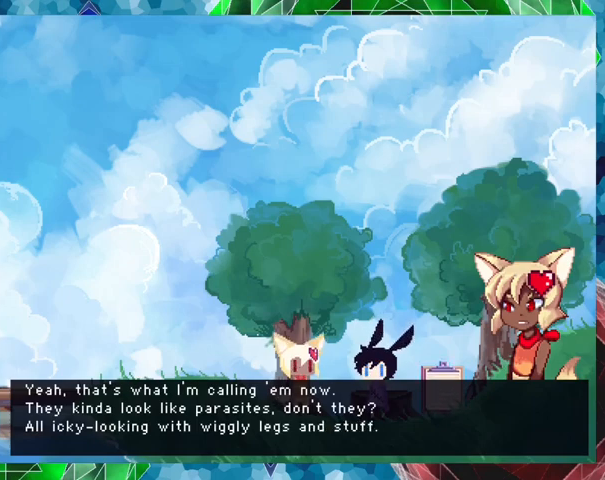
{"buttons": [], "events": []}
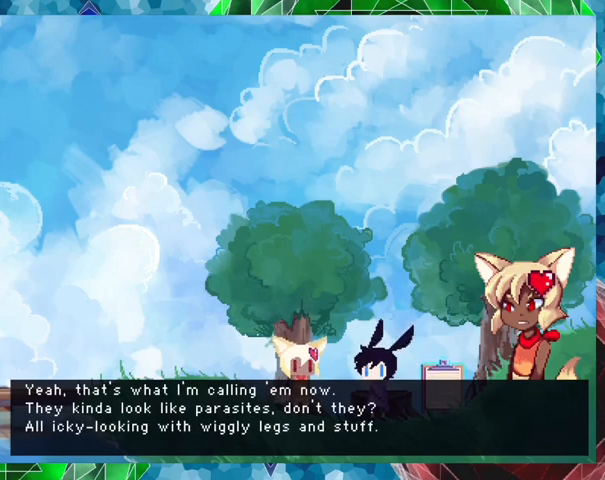
{"buttons": ["B"], "events": [[267, "B", "down"]]}